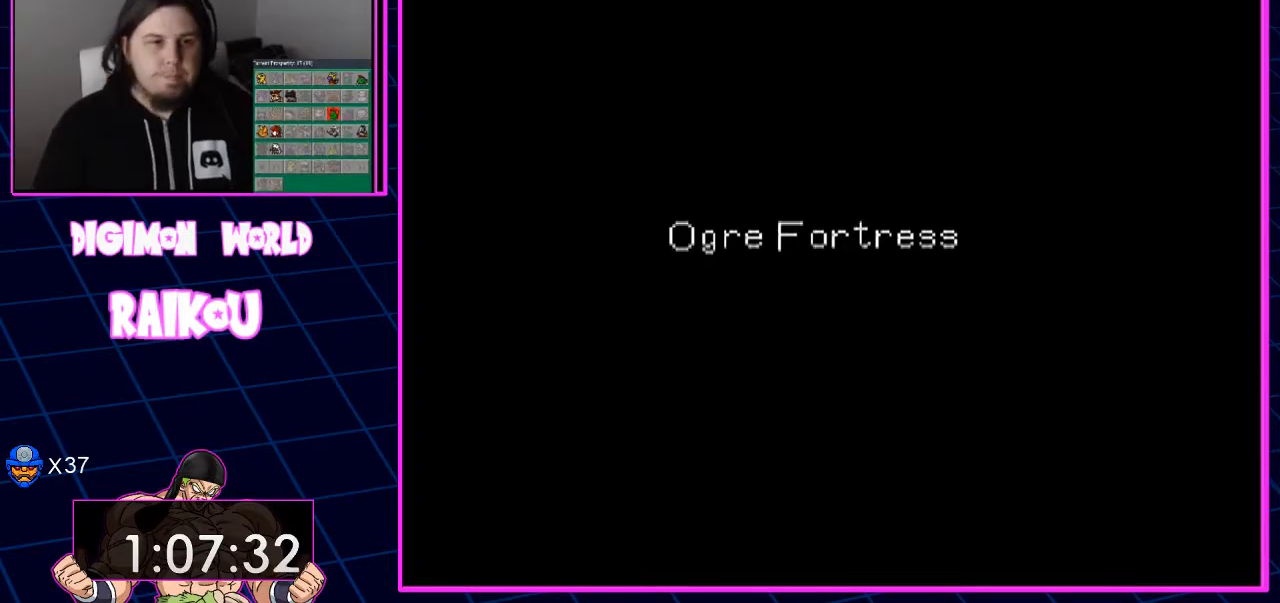
Gameplay with a controller (PlayStation layout); each line is a JSON object with the inputs held at the frame after it (dt_ms = milliseconds from this image to that frame). "events" lists button and stick changes between this image and that frame as [ms after this image, input, new state], when the widget could be followed in between. Not read: CROSS.
{"dt_ms": 500, "buttons": ["DPAD_LEFT"], "left_stick": "center", "right_stick": "center", "events": []}
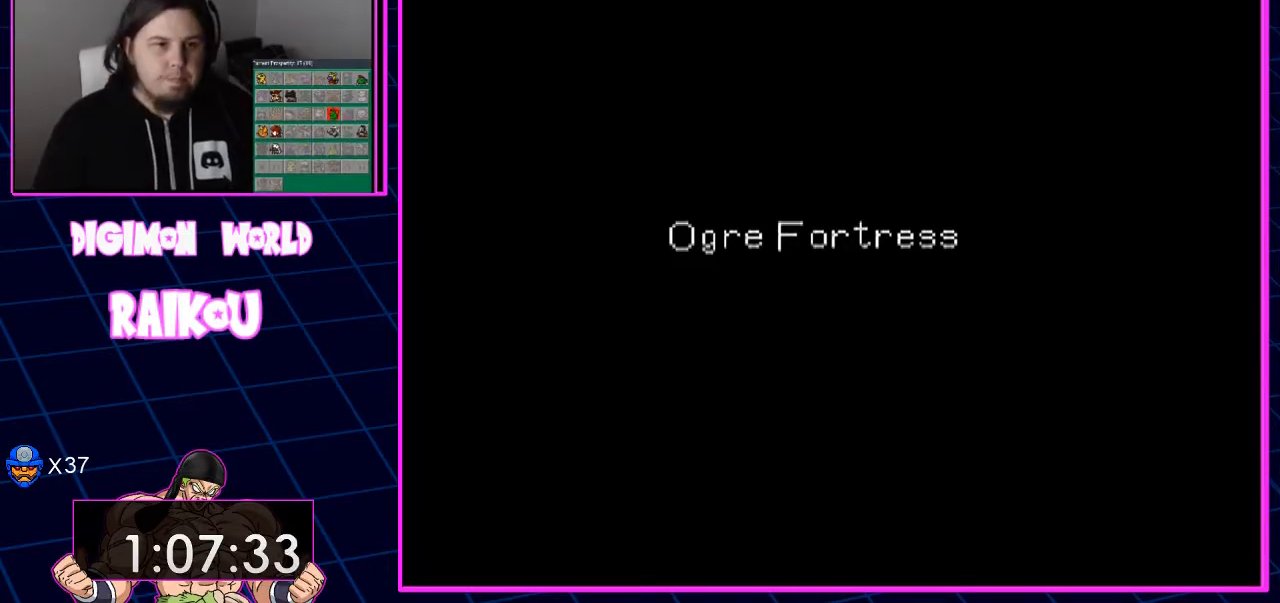
{"dt_ms": 500, "buttons": ["DPAD_LEFT"], "left_stick": "center", "right_stick": "center", "events": []}
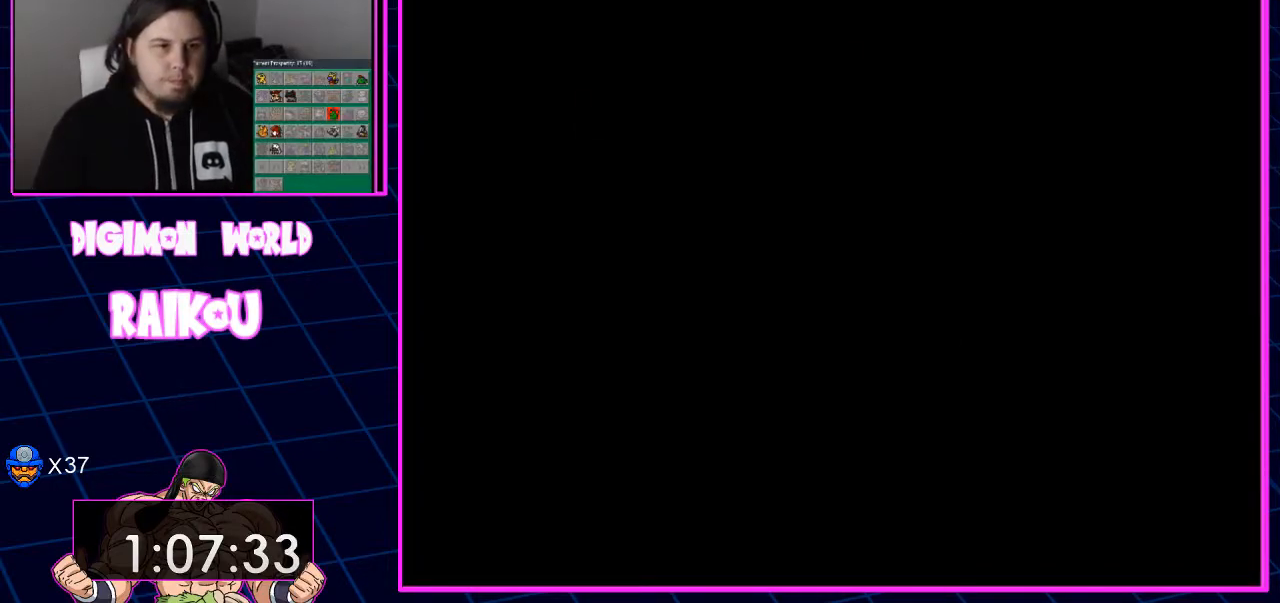
{"dt_ms": 500, "buttons": ["DPAD_LEFT"], "left_stick": "center", "right_stick": "center", "events": [[167, "DPAD_UP", "down"], [367, "DPAD_UP", "up"]]}
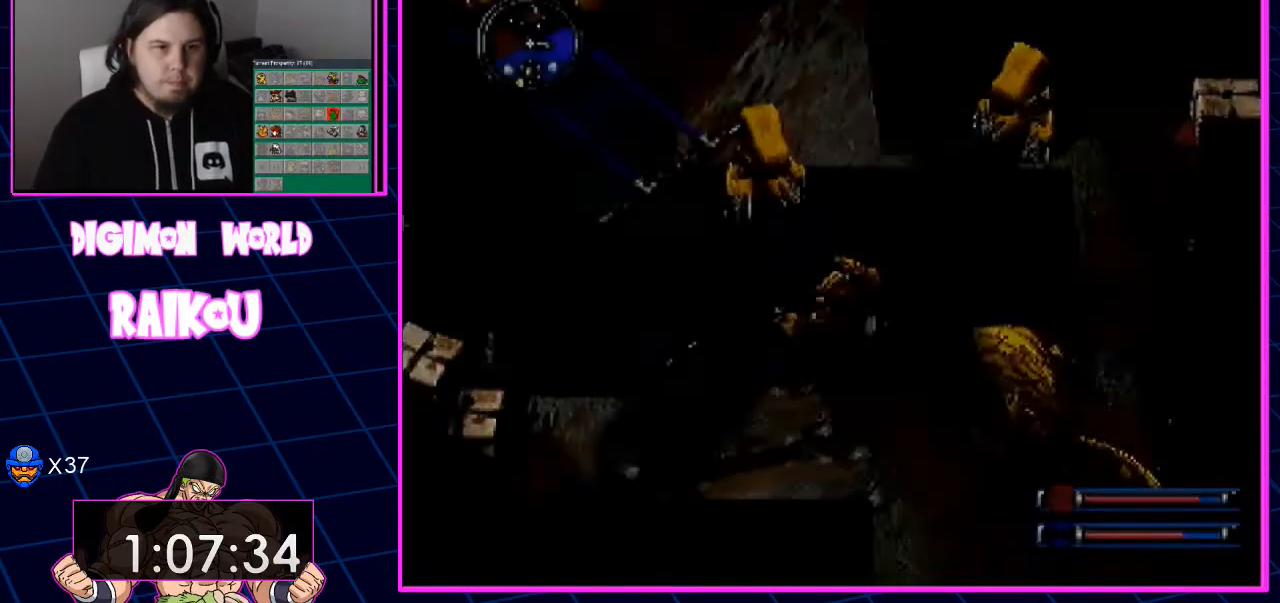
{"dt_ms": 500, "buttons": ["DPAD_LEFT"], "left_stick": "center", "right_stick": "center", "events": [[200, "DPAD_UP", "down"], [383, "DPAD_UP", "up"]]}
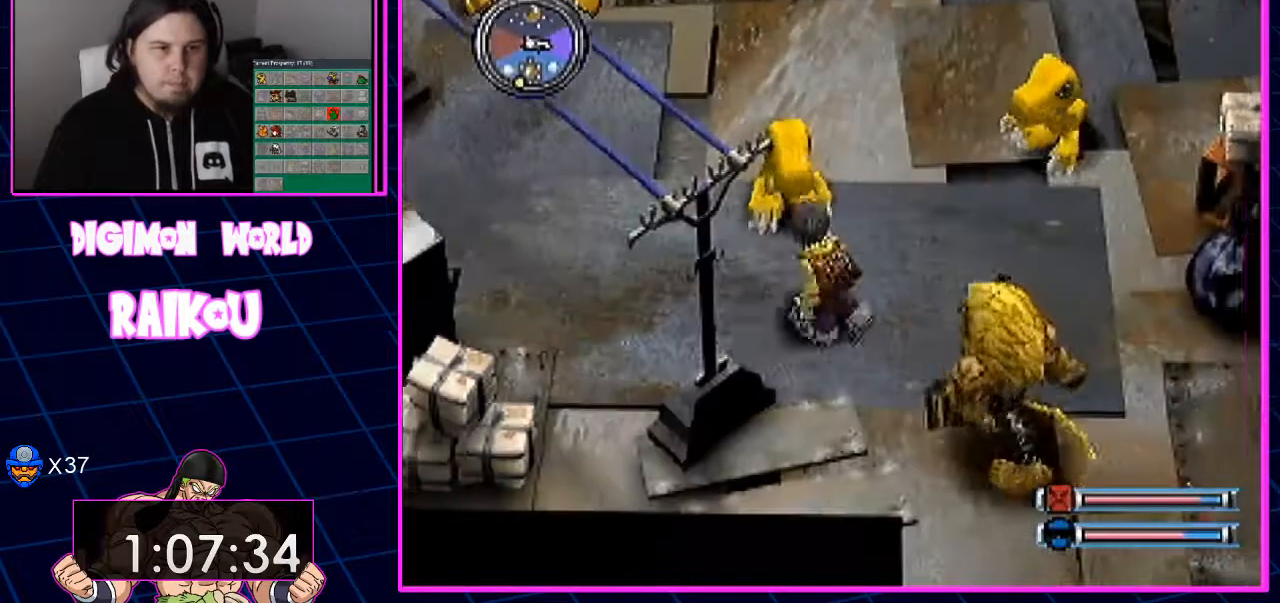
{"dt_ms": 500, "buttons": ["DPAD_UP", "DPAD_LEFT"], "left_stick": "center", "right_stick": "center", "events": [[317, "DPAD_UP", "down"]]}
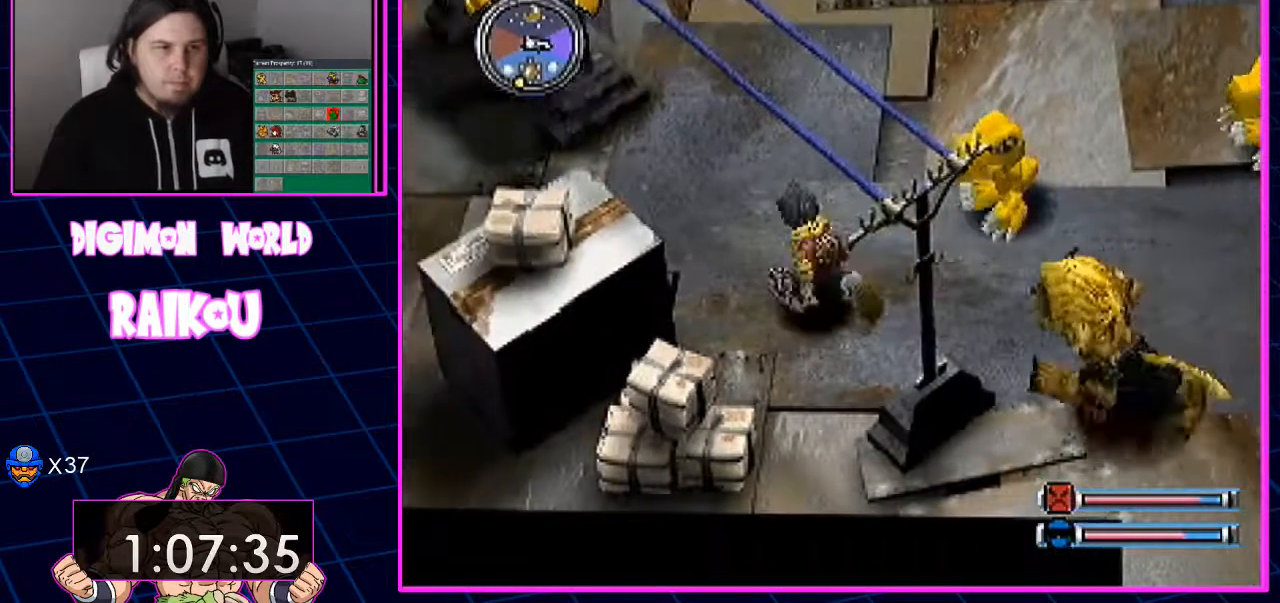
{"dt_ms": 1000, "buttons": ["DPAD_UP"], "left_stick": "center", "right_stick": "center"}
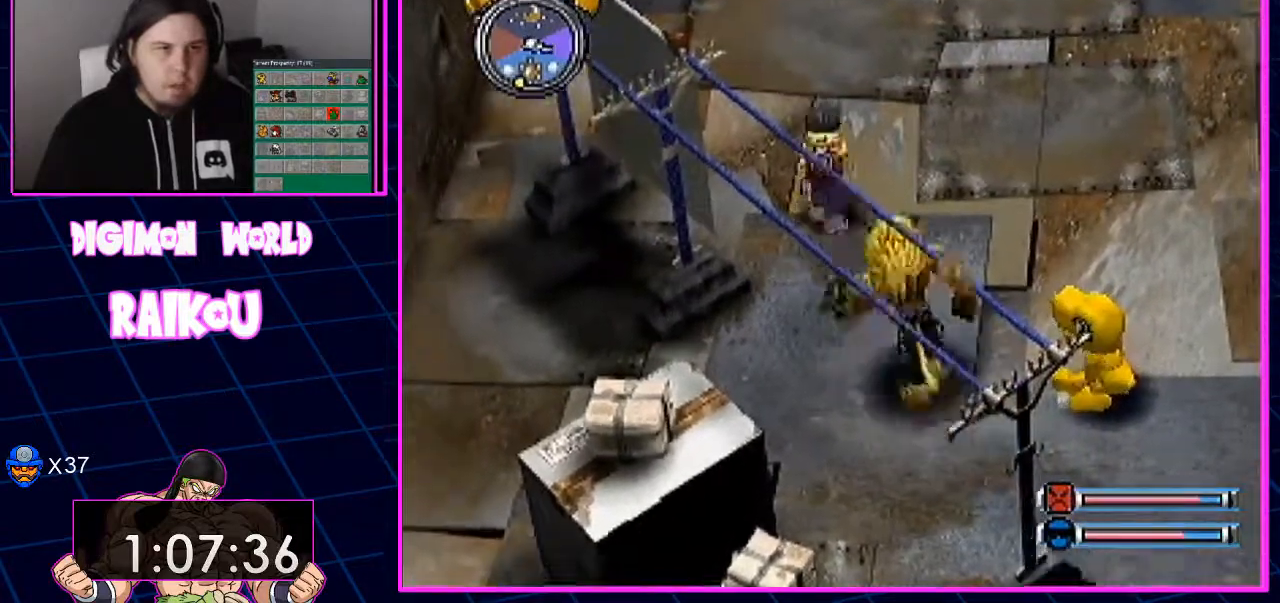
{"dt_ms": 500, "buttons": ["DPAD_UP", "DPAD_LEFT"], "left_stick": "center", "right_stick": "center", "events": [[50, "DPAD_LEFT", "down"], [217, "DPAD_LEFT", "up"], [433, "DPAD_LEFT", "down"]]}
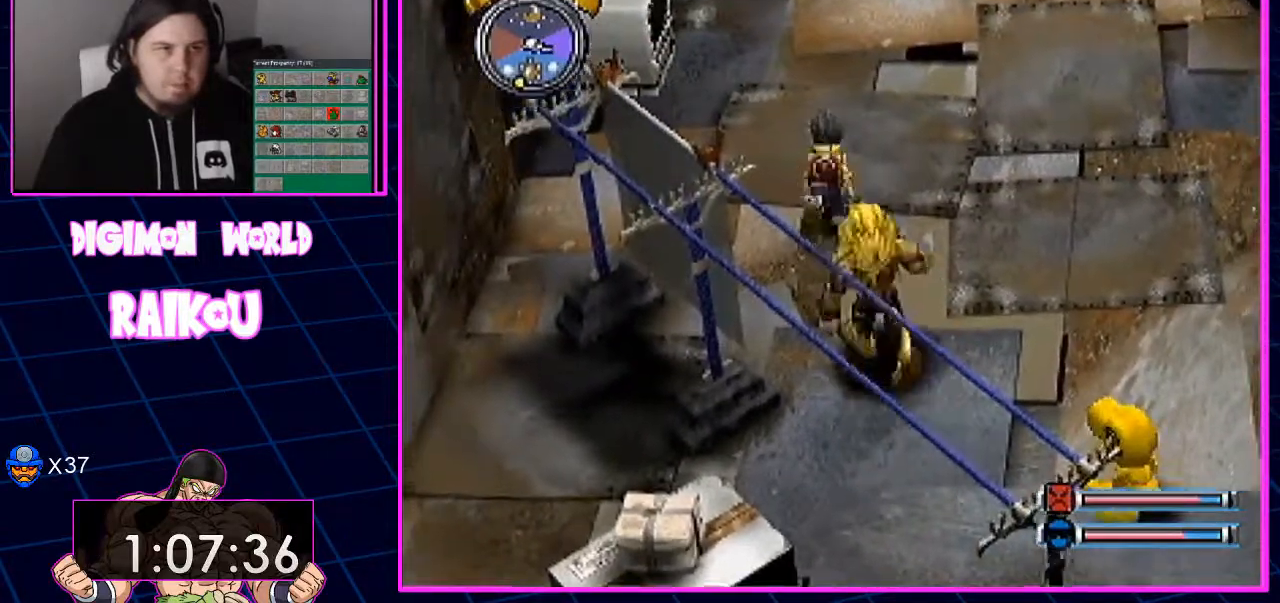
{"dt_ms": 1000, "buttons": ["DPAD_DOWN"], "left_stick": "center", "right_stick": "center"}
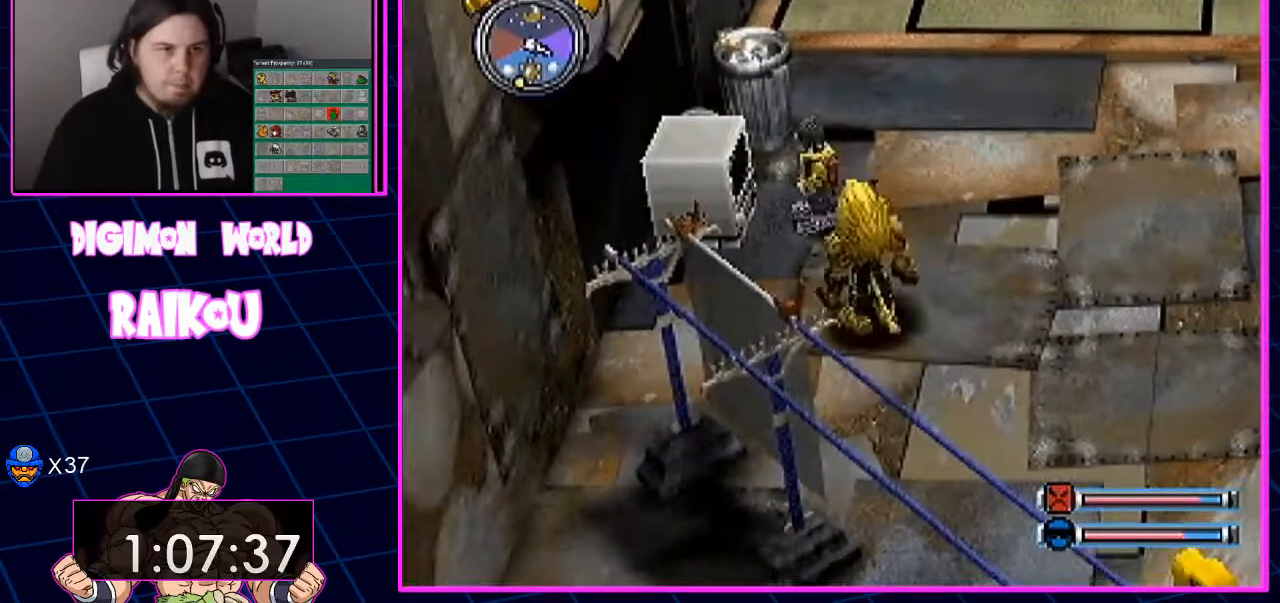
{"dt_ms": 1000, "buttons": [], "left_stick": "center", "right_stick": "center"}
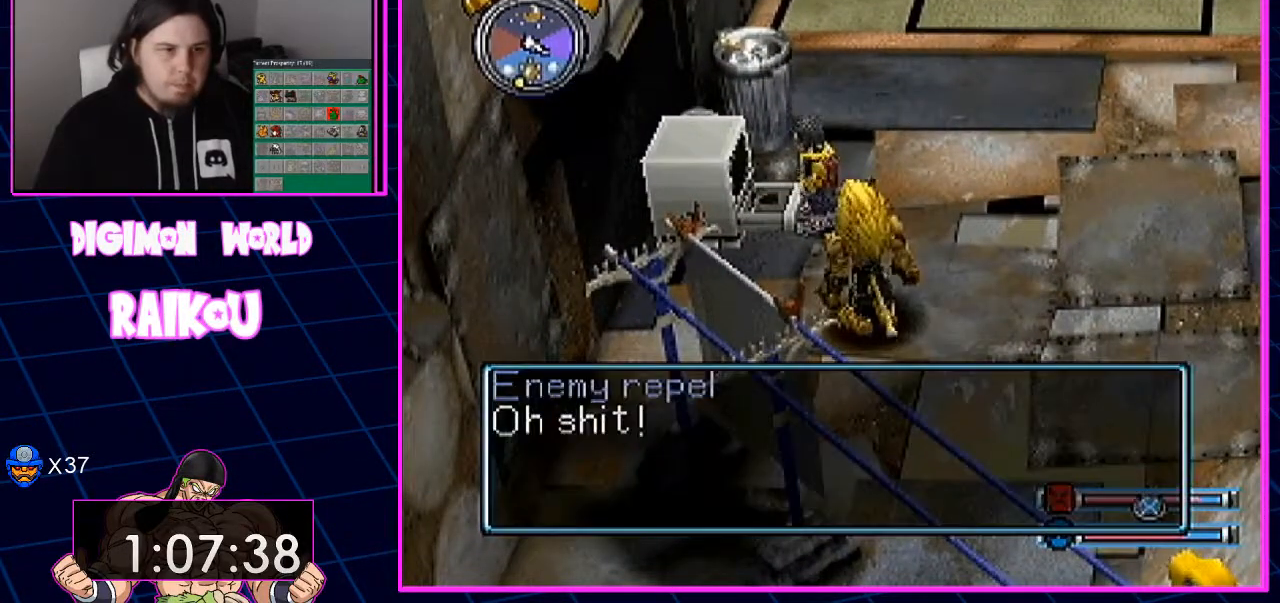
{"dt_ms": 1000, "buttons": ["DPAD_UP", "DPAD_RIGHT"], "left_stick": "center", "right_stick": "center"}
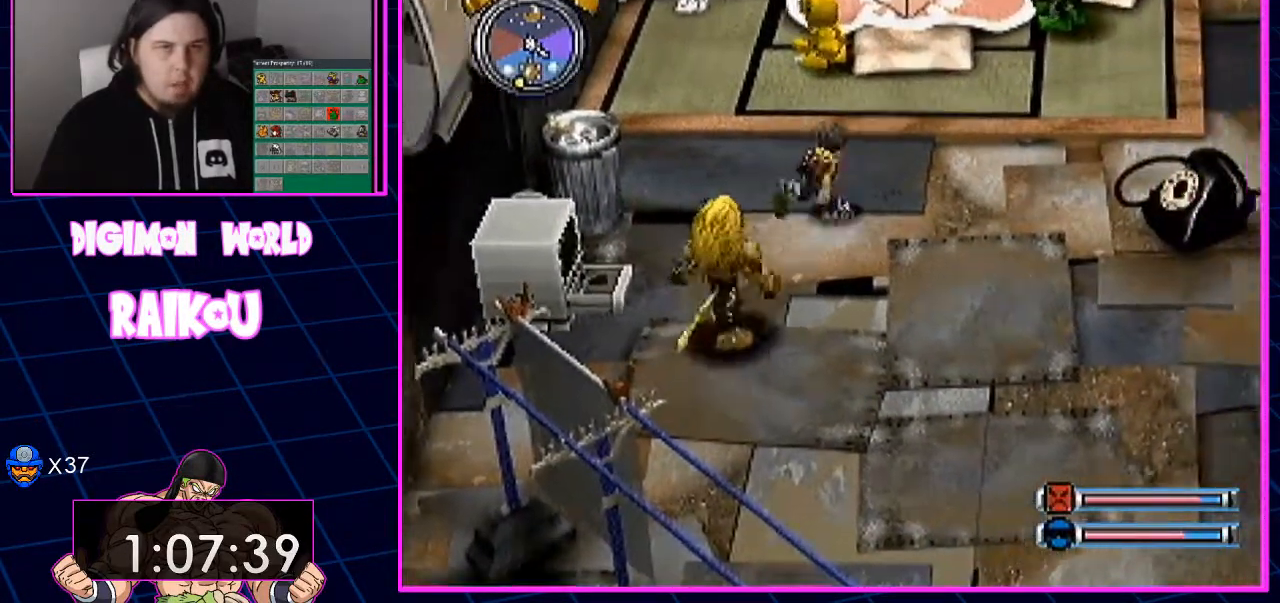
{"dt_ms": 500, "buttons": ["DPAD_UP", "DPAD_RIGHT"], "left_stick": "center", "right_stick": "center", "events": []}